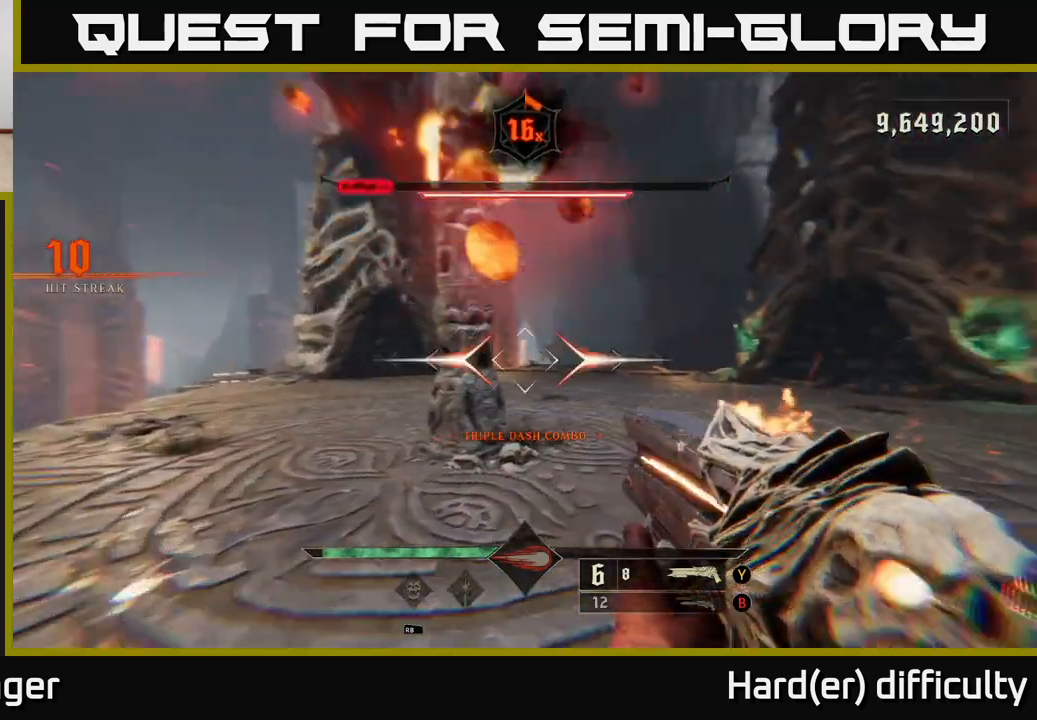
Gameplay with a controller (Xbox layout); each line is a JSON object with the inputs held at the frame after it. "events" lists button and stick changes between this image and that frame as [ms after this image, input, new state], when the widget could be followed in between.
{"buttons": ["L2"], "left_stick": "left", "right_stick": "right", "events": [[100, "L2", "up"], [467, "L2", "down"]]}
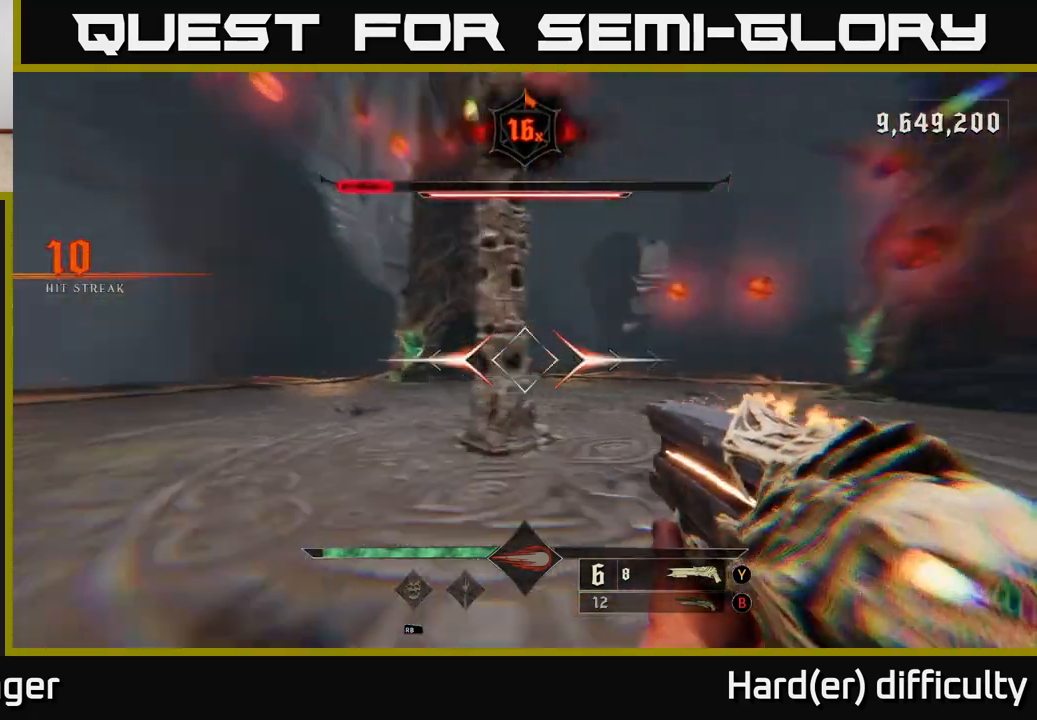
{"buttons": ["L2"], "left_stick": "left", "right_stick": "center", "events": [[50, "right_stick", "center"], [83, "L2", "up"], [200, "right_stick", "right"], [417, "L2", "down"], [417, "right_stick", "center"]]}
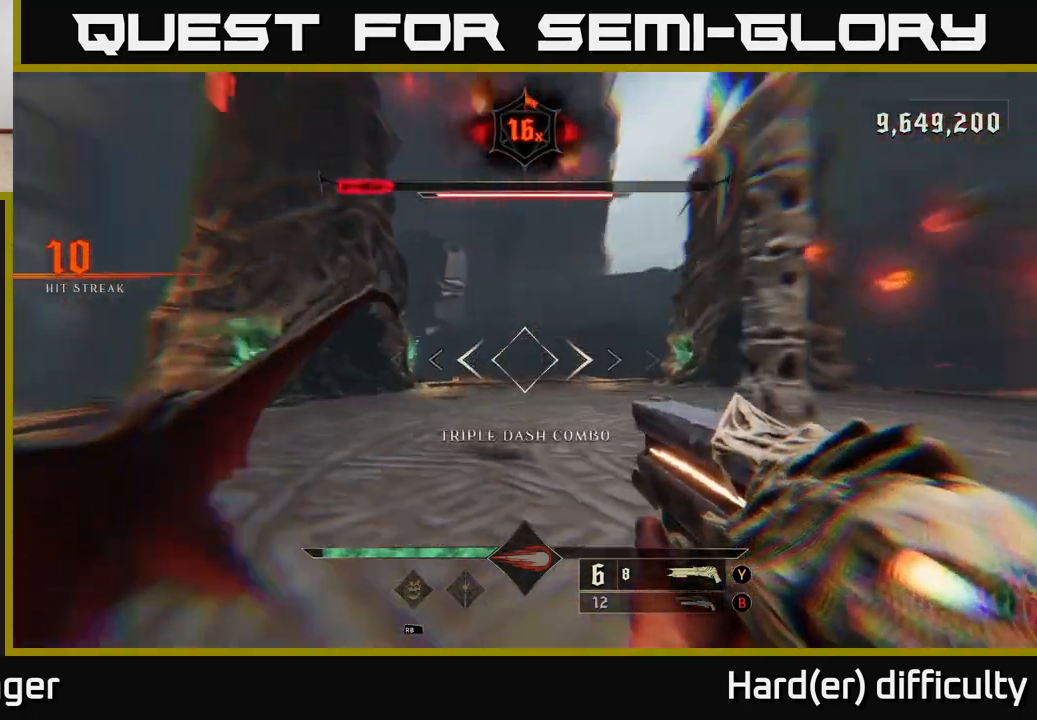
{"buttons": [], "left_stick": "left", "right_stick": "right", "events": [[17, "right_stick", "right"], [33, "L2", "up"], [217, "right_stick", "center"], [333, "right_stick", "right"], [400, "L2", "down"], [500, "L2", "up"]]}
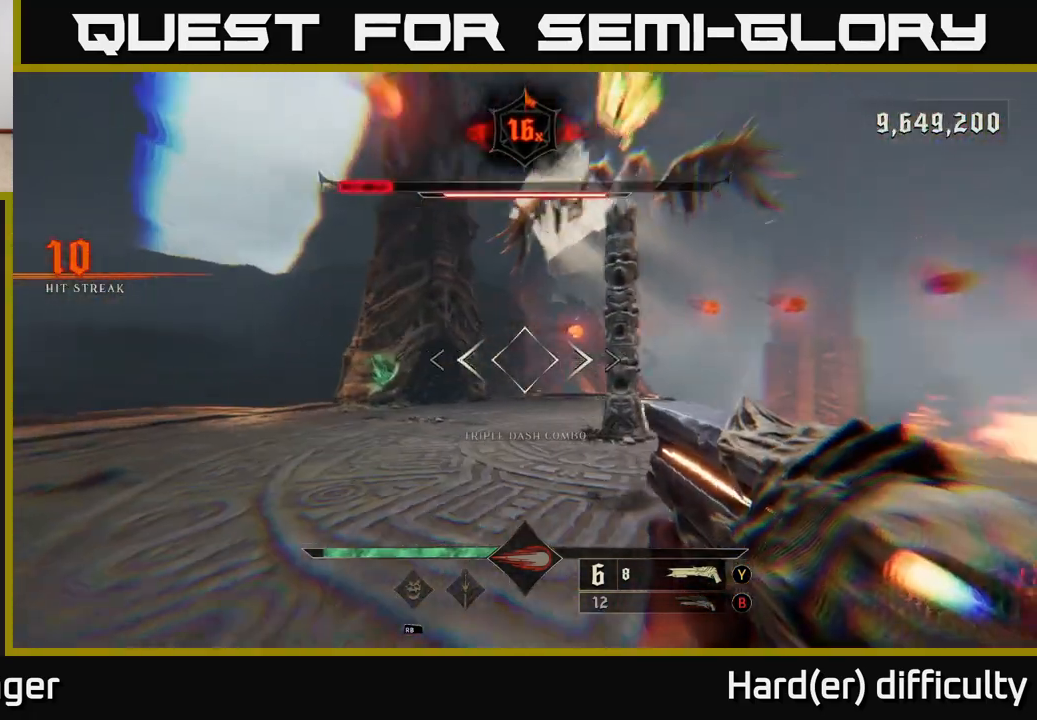
{"buttons": [], "left_stick": "left", "right_stick": "center", "events": [[50, "right_stick", "center"], [150, "right_stick", "right"], [383, "L2", "down"], [383, "right_stick", "center"], [500, "L2", "up"]]}
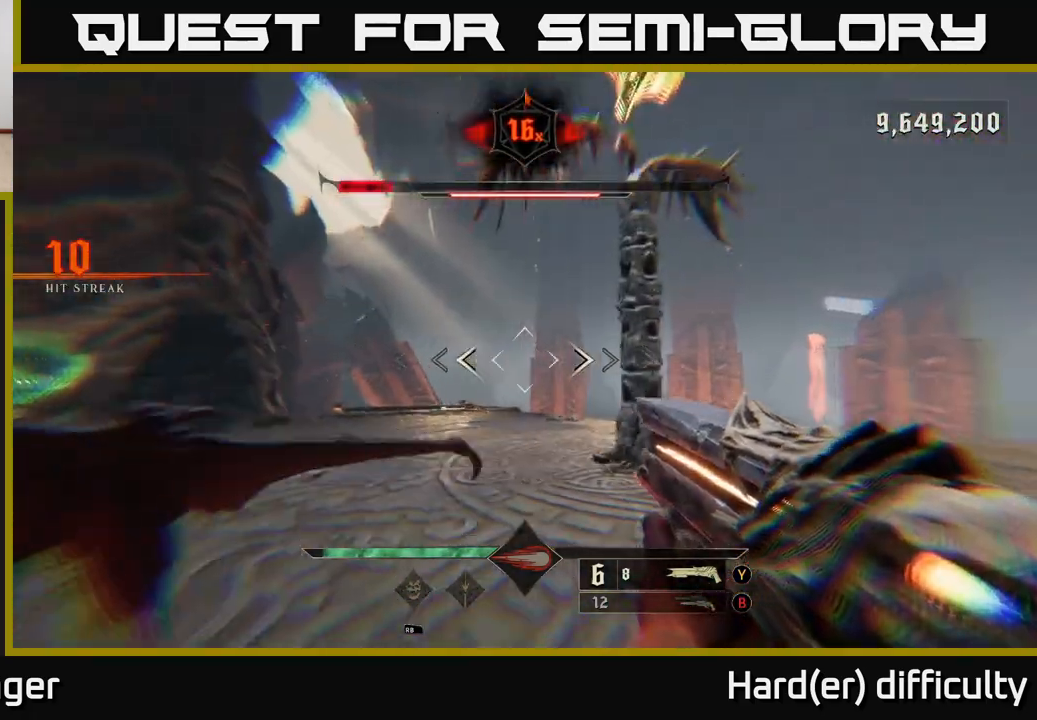
{"buttons": [], "left_stick": "up-left", "right_stick": "center", "events": [[17, "right_stick", "right"], [233, "right_stick", "center"], [383, "R1", "down"], [383, "left_stick", "up-left"], [500, "R1", "up"]]}
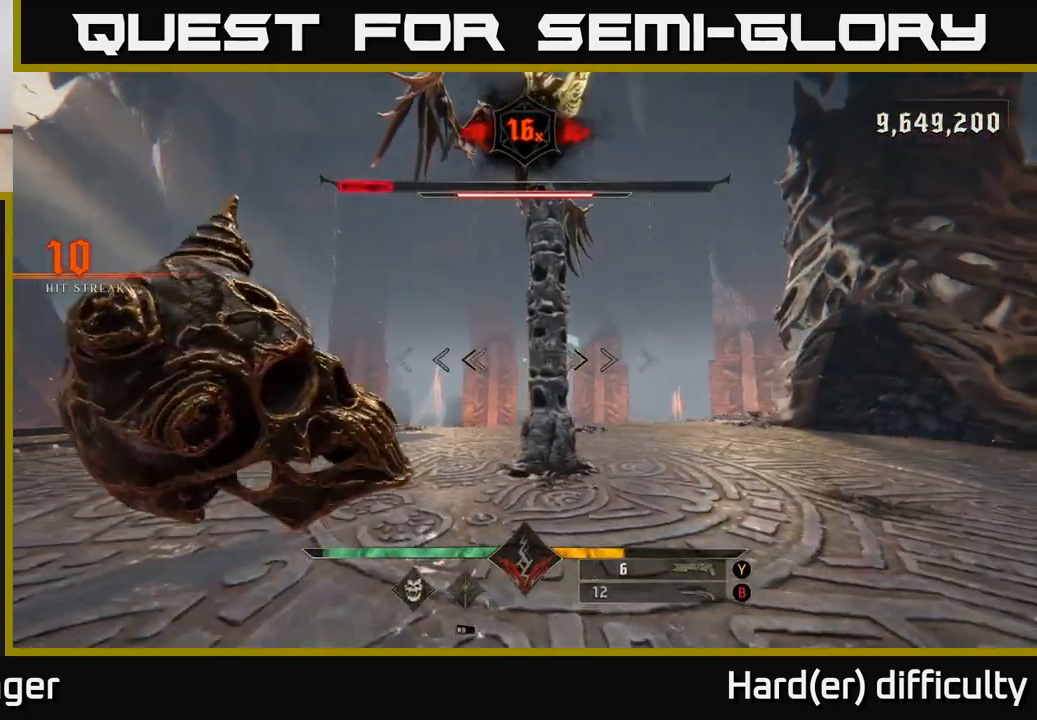
{"buttons": [], "left_stick": "down", "right_stick": "up", "events": [[33, "right_stick", "up-right"], [133, "left_stick", "left"], [200, "right_stick", "up"], [300, "left_stick", "down"], [400, "R2", "down"], [500, "R2", "up"]]}
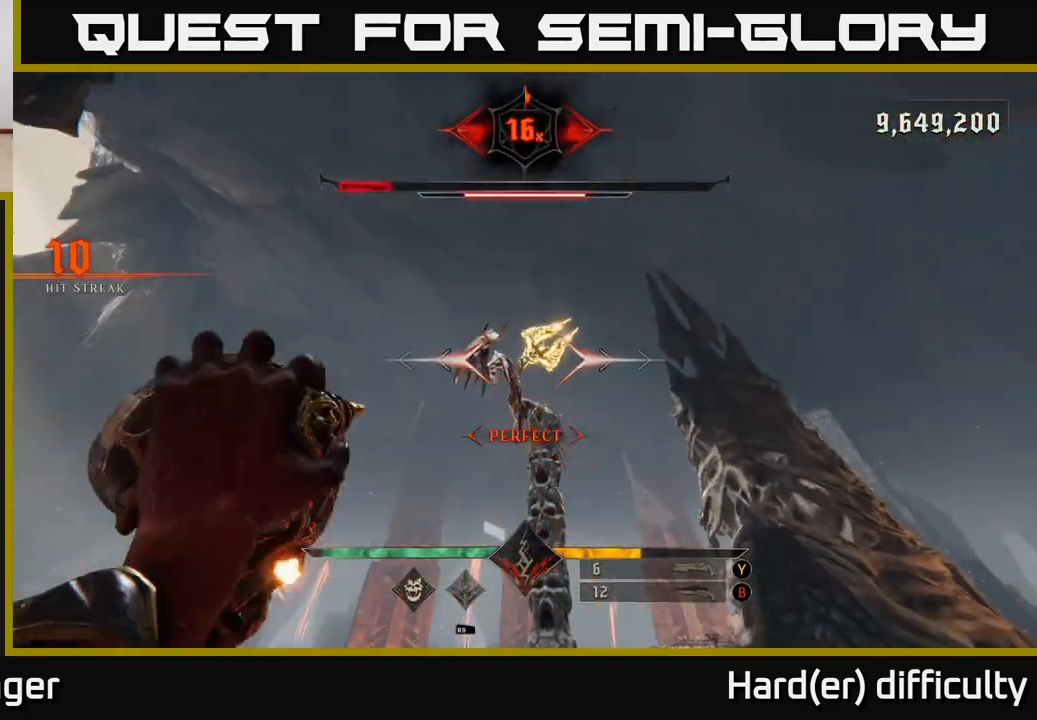
{"buttons": [], "left_stick": "center", "right_stick": "center", "events": [[17, "right_stick", "center"], [67, "left_stick", "center"], [350, "R2", "down"], [450, "R2", "up"]]}
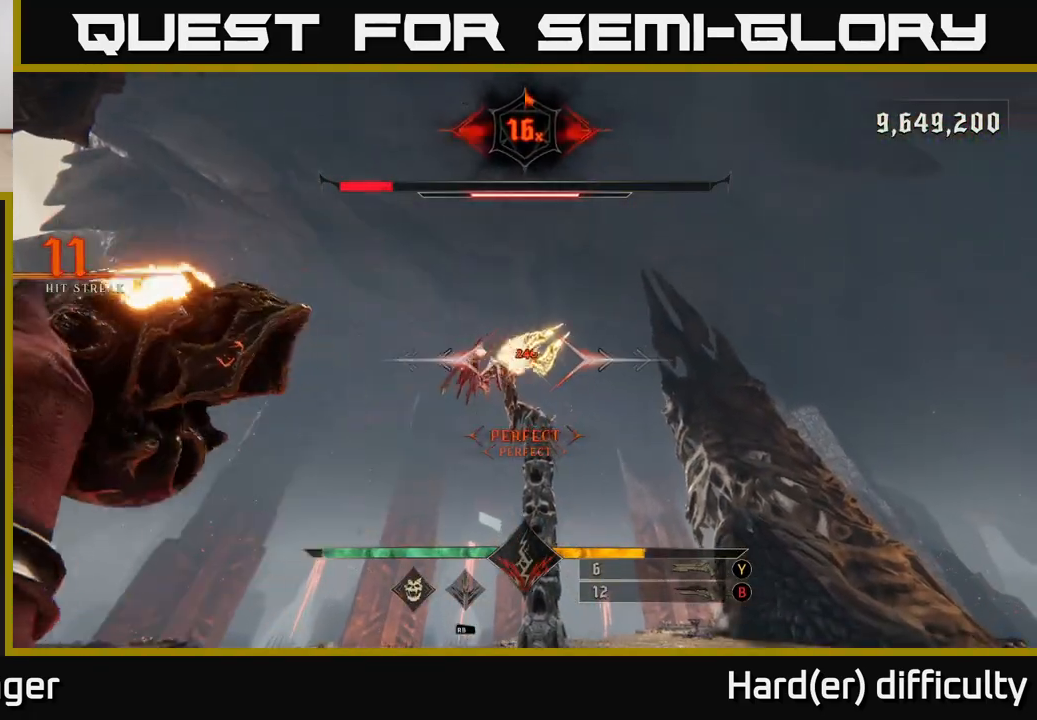
{"buttons": [], "left_stick": "right", "right_stick": "center", "events": [[333, "R2", "down"], [450, "R2", "up"], [500, "left_stick", "right"]]}
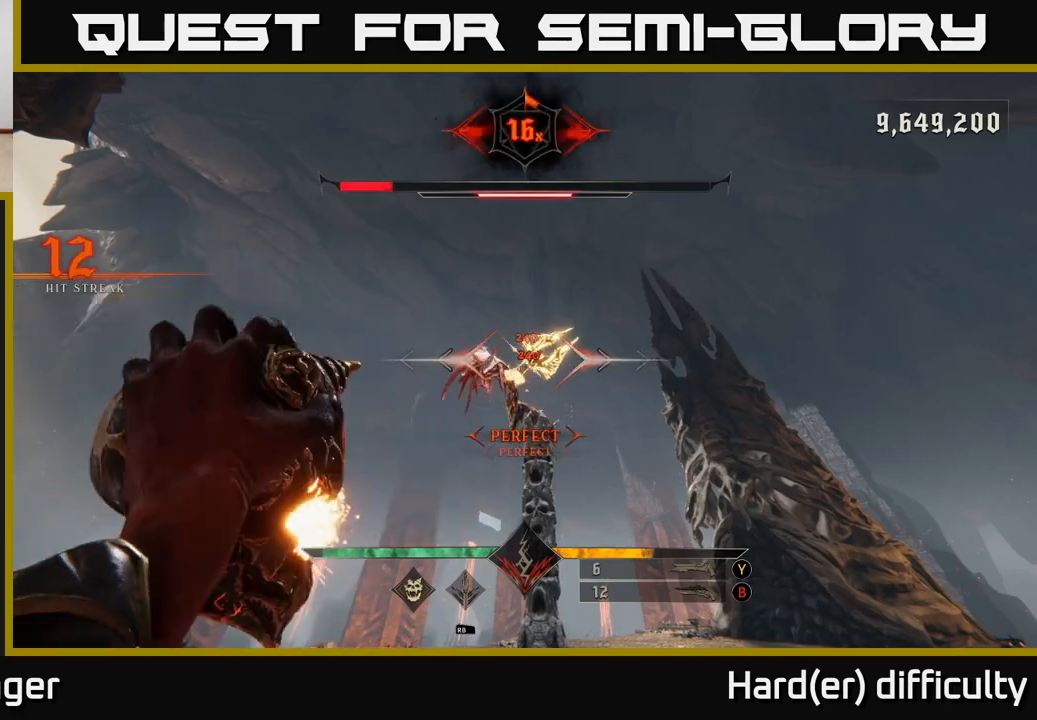
{"buttons": [], "left_stick": "center", "right_stick": "center", "events": [[50, "left_stick", "up-right"], [283, "Y", "down"], [367, "Y", "up"], [500, "left_stick", "center"]]}
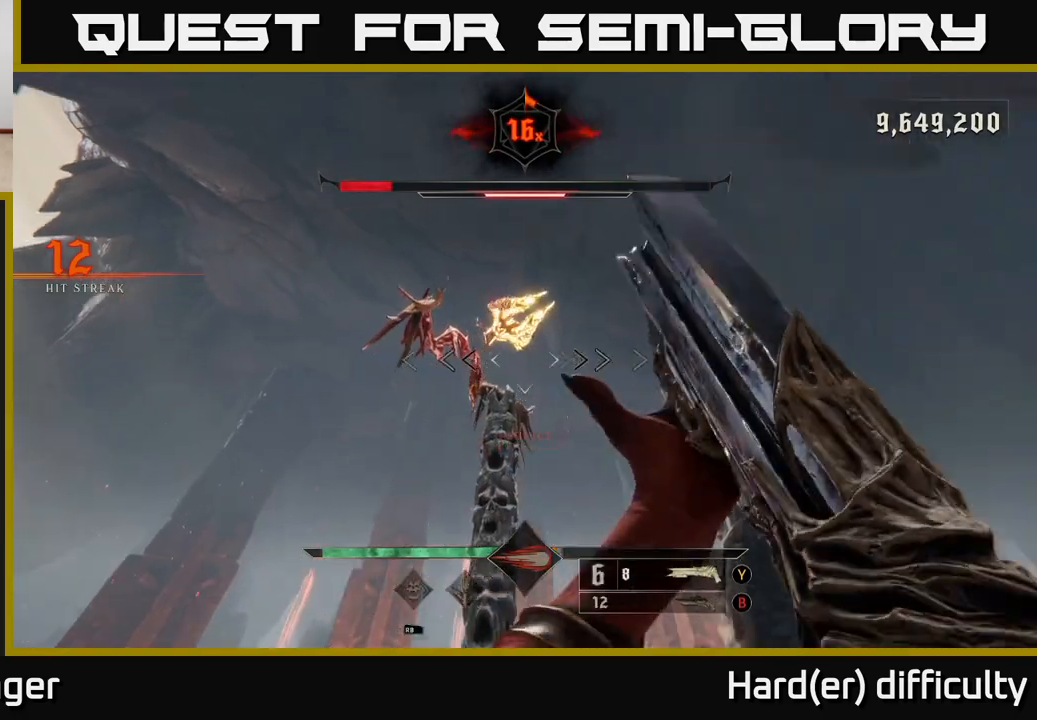
{"buttons": [], "left_stick": "center", "right_stick": "center", "events": [[17, "right_stick", "up"], [183, "right_stick", "center"], [317, "R2", "down"], [367, "right_stick", "down-left"], [417, "R2", "up"], [450, "right_stick", "center"]]}
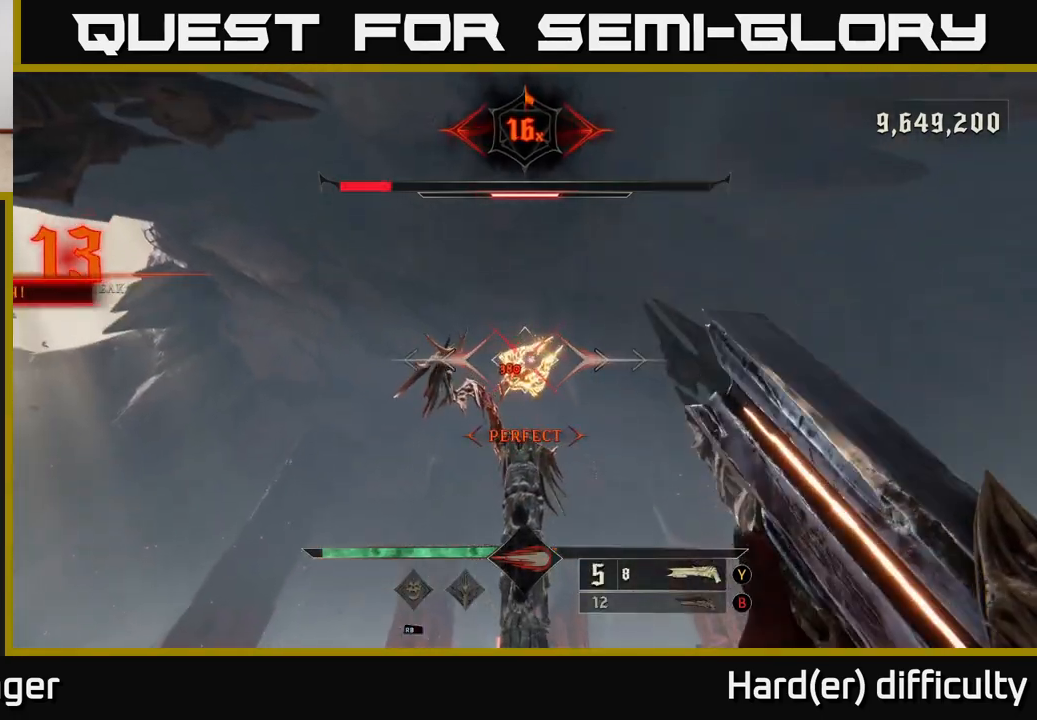
{"buttons": [], "left_stick": "center", "right_stick": "center", "events": [[333, "left_stick", "up"], [450, "left_stick", "center"]]}
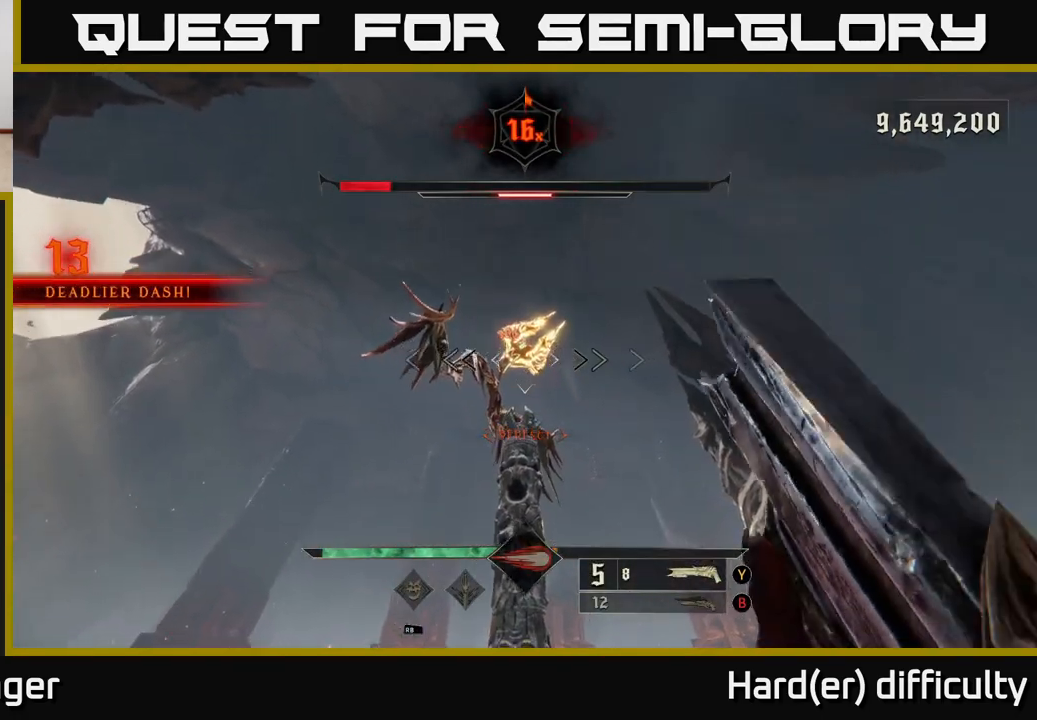
{"buttons": [], "left_stick": "center", "right_stick": "center", "events": [[250, "R2", "down"], [367, "R2", "up"]]}
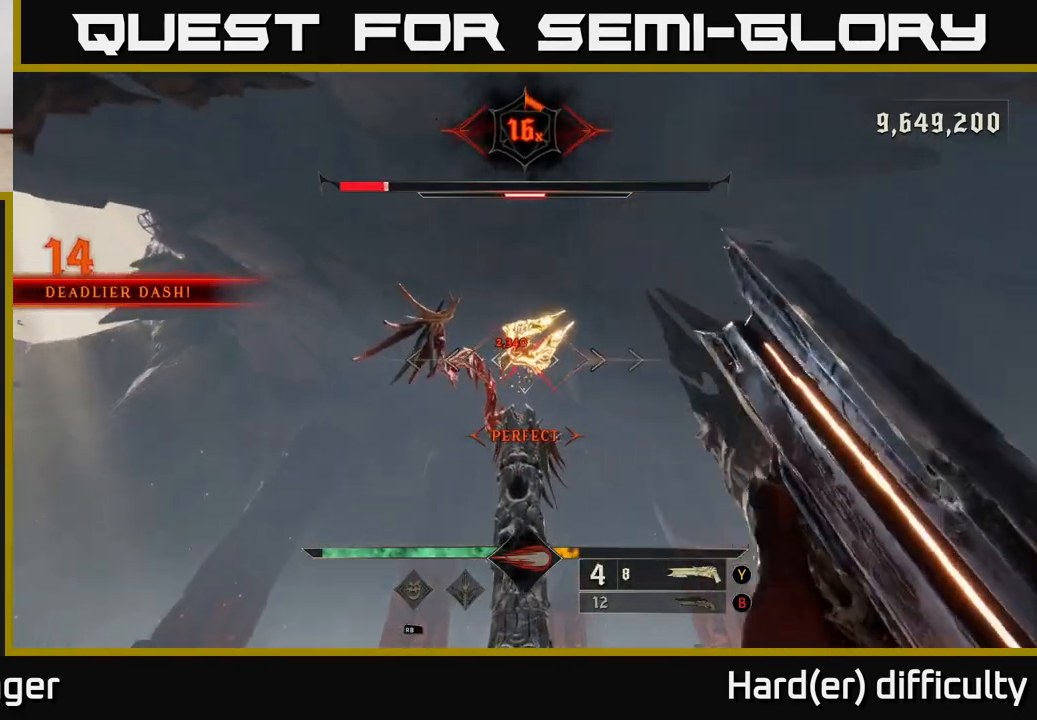
{"buttons": [], "left_stick": "center", "right_stick": "center", "events": []}
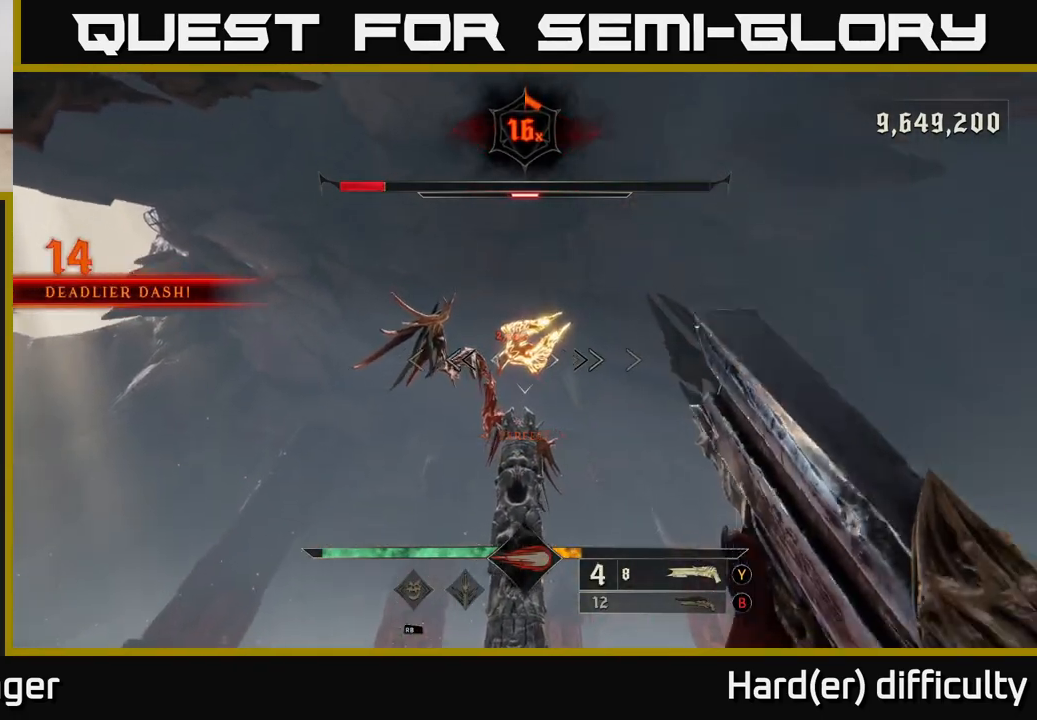
{"buttons": [], "left_stick": "center", "right_stick": "center", "events": [[100, "right_stick", "up"], [150, "right_stick", "center"], [183, "R2", "down"], [267, "R2", "up"]]}
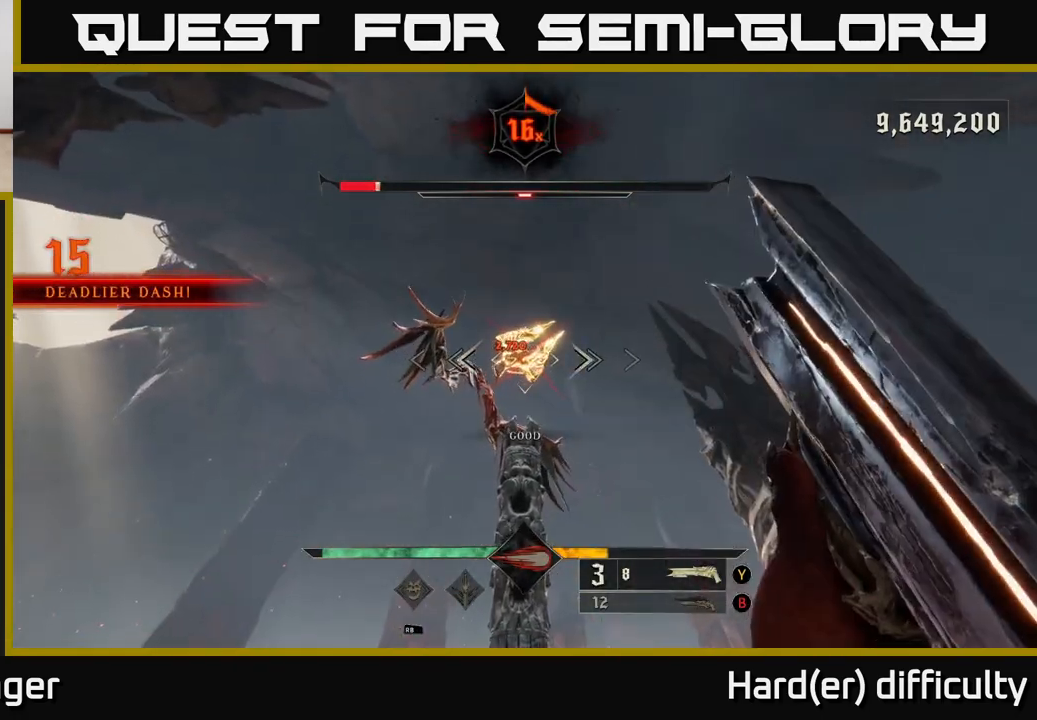
{"buttons": [], "left_stick": "center", "right_stick": "center", "events": []}
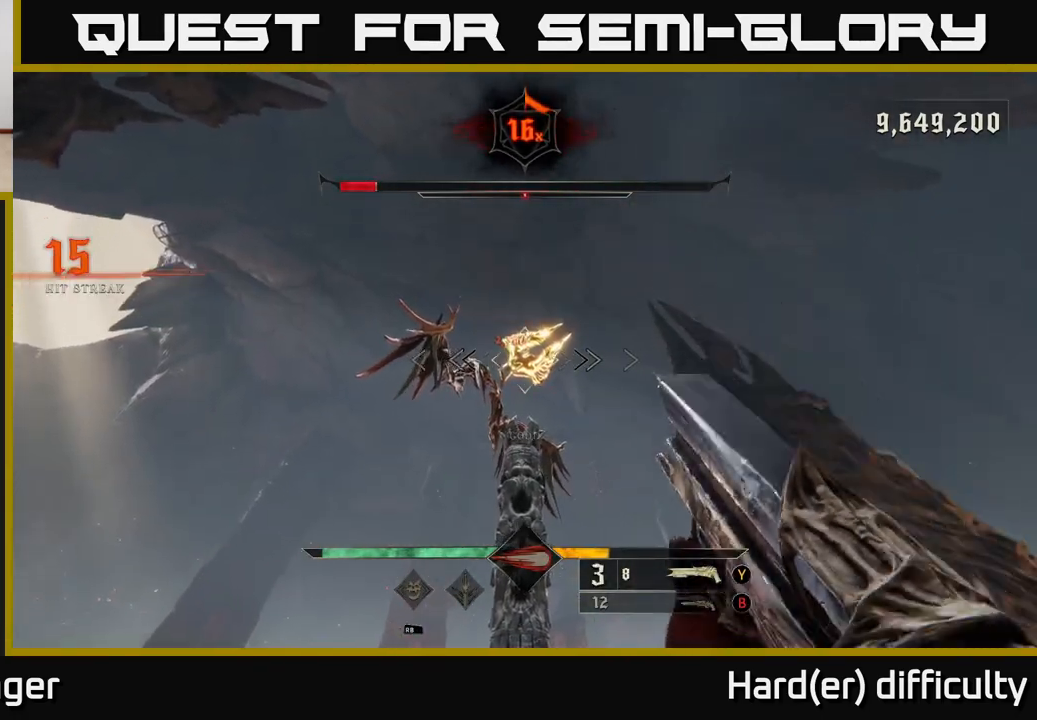
{"buttons": [], "left_stick": "center", "right_stick": "center", "events": [[133, "R2", "down"], [233, "R2", "up"]]}
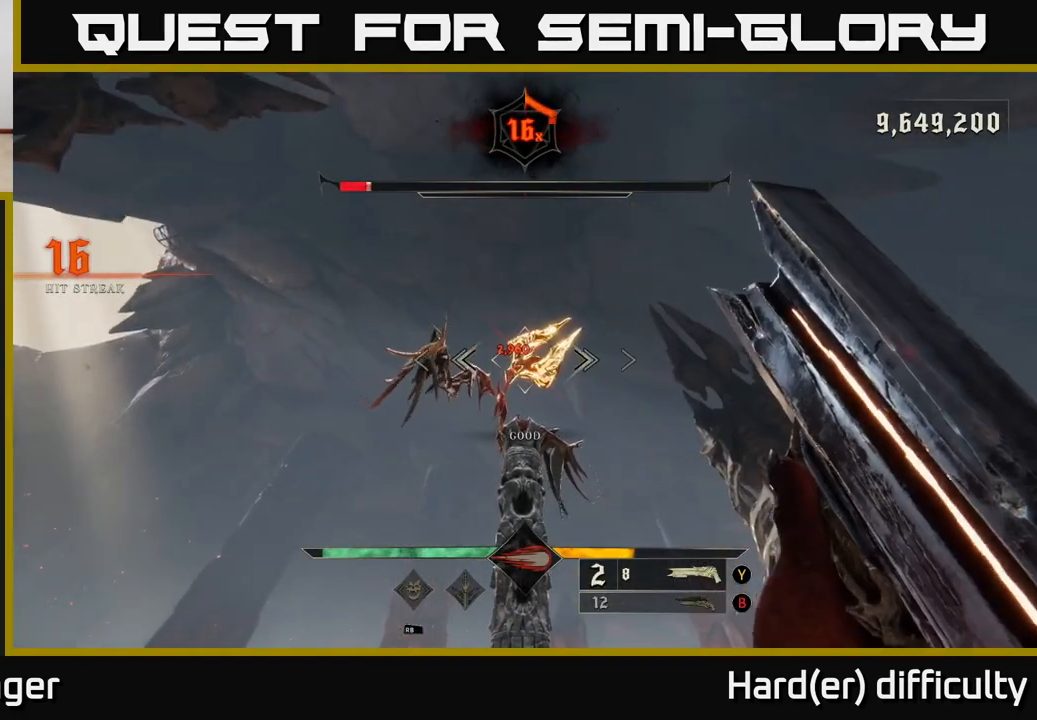
{"buttons": [], "left_stick": "center", "right_stick": "center", "events": []}
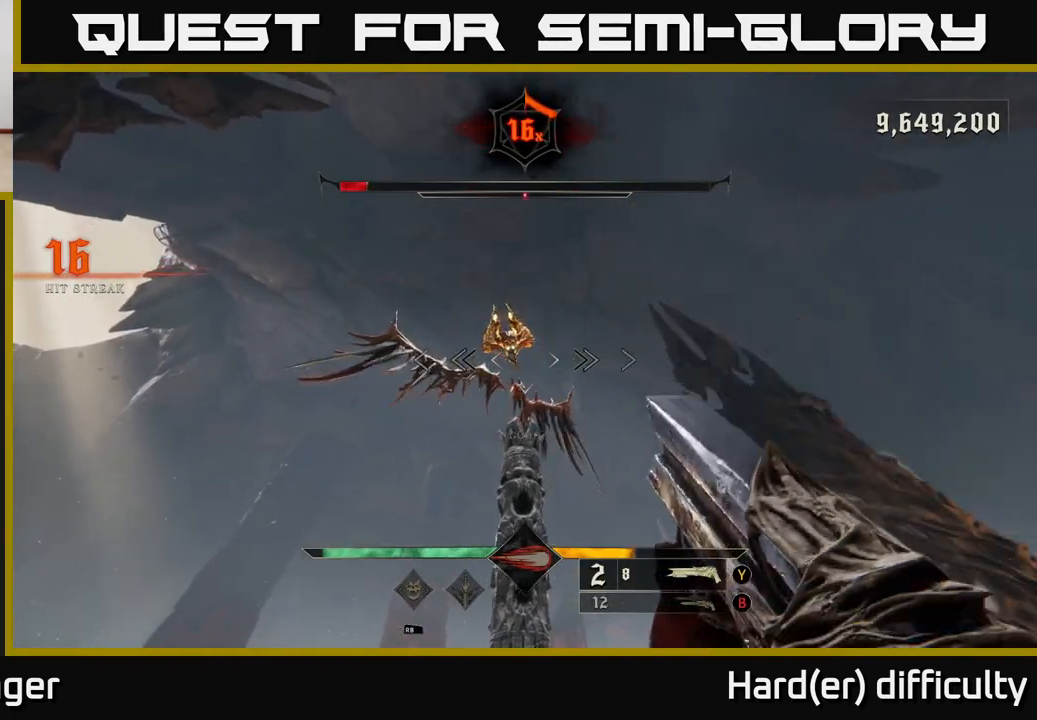
{"buttons": [], "left_stick": "down-right", "right_stick": "down", "events": [[117, "R2", "down"], [167, "right_stick", "up-left"], [183, "left_stick", "down-right"], [233, "R2", "up"], [233, "right_stick", "center"], [433, "right_stick", "down"]]}
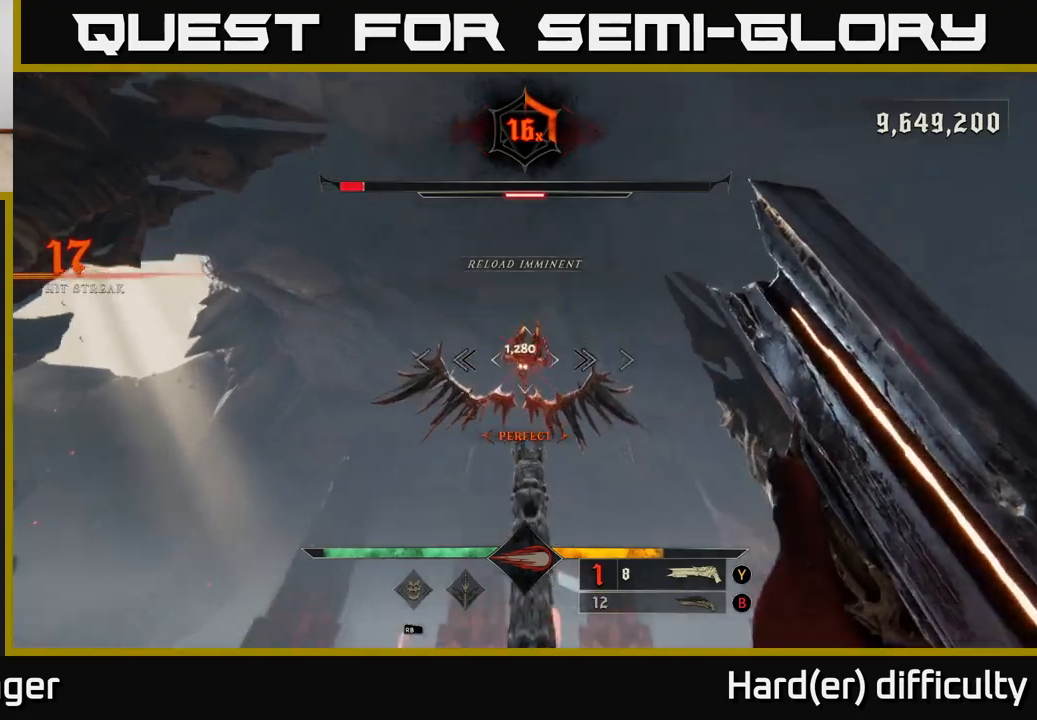
{"buttons": [], "left_stick": "down-right", "right_stick": "down", "events": [[150, "right_stick", "center"], [200, "X", "down"], [200, "left_stick", "down"], [250, "X", "up"], [433, "right_stick", "down"], [467, "left_stick", "down-right"]]}
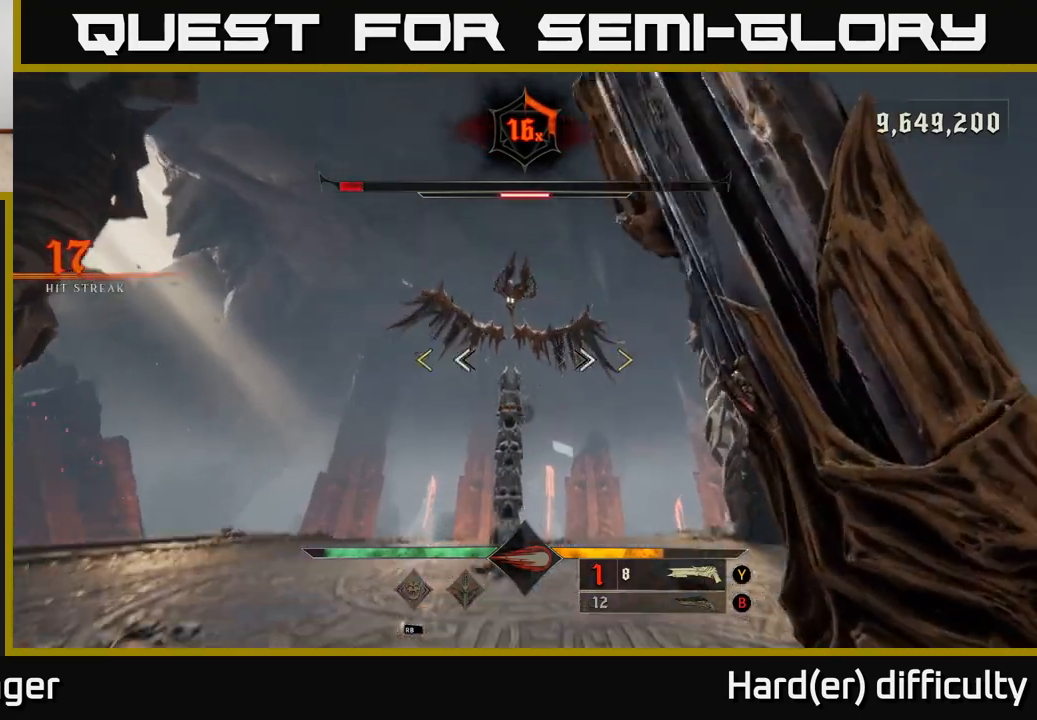
{"buttons": [], "left_stick": "center", "right_stick": "center", "events": [[217, "right_stick", "up-left"], [250, "left_stick", "up-right"], [300, "left_stick", "up"], [300, "right_stick", "center"], [483, "left_stick", "center"]]}
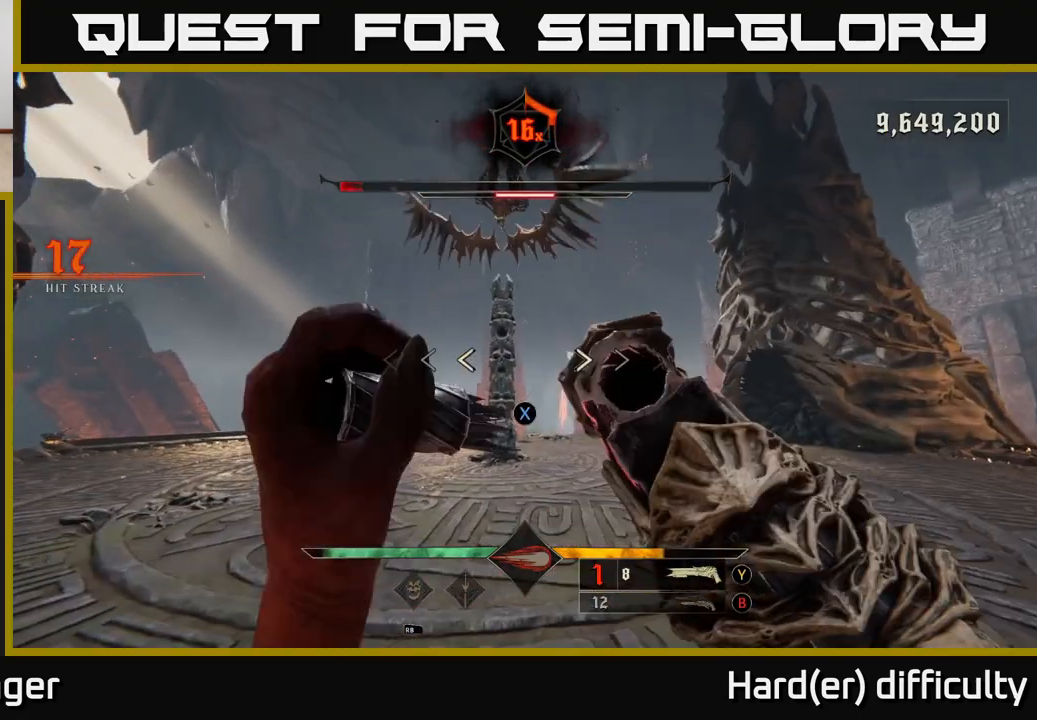
{"buttons": [], "left_stick": "center", "right_stick": "up", "events": [[83, "X", "down"], [133, "X", "up"], [267, "right_stick", "up"]]}
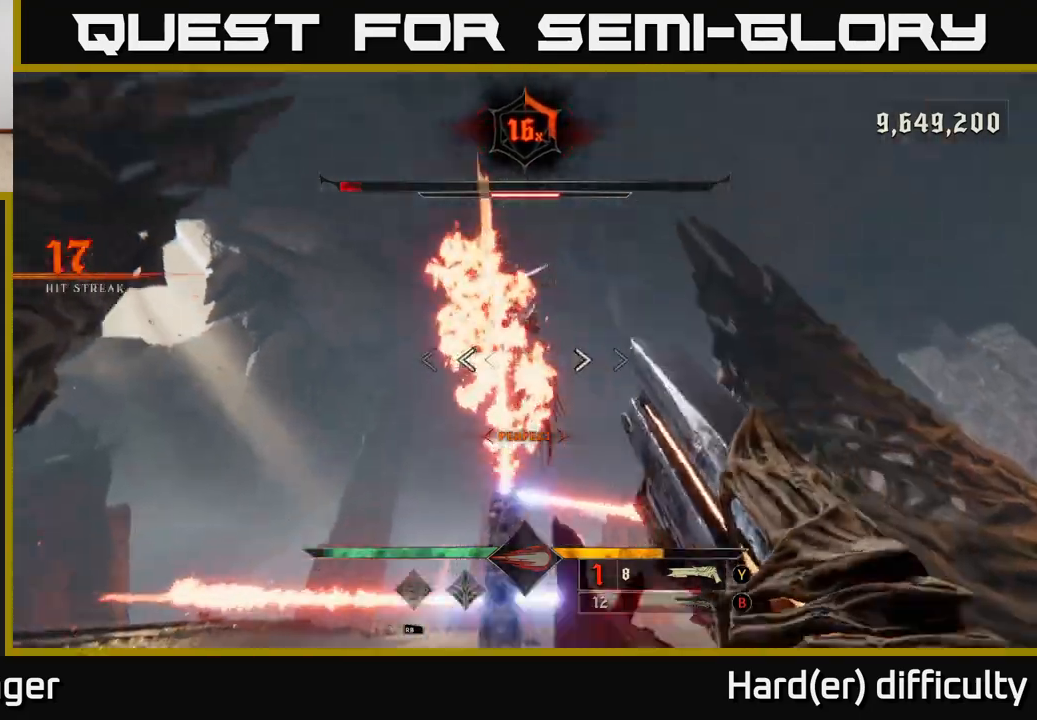
{"buttons": [], "left_stick": "up", "right_stick": "center", "events": [[83, "R2", "down"], [133, "right_stick", "center"], [183, "R2", "up"], [233, "left_stick", "down"], [283, "left_stick", "down-left"], [383, "A", "down"], [467, "A", "up"], [467, "left_stick", "up"]]}
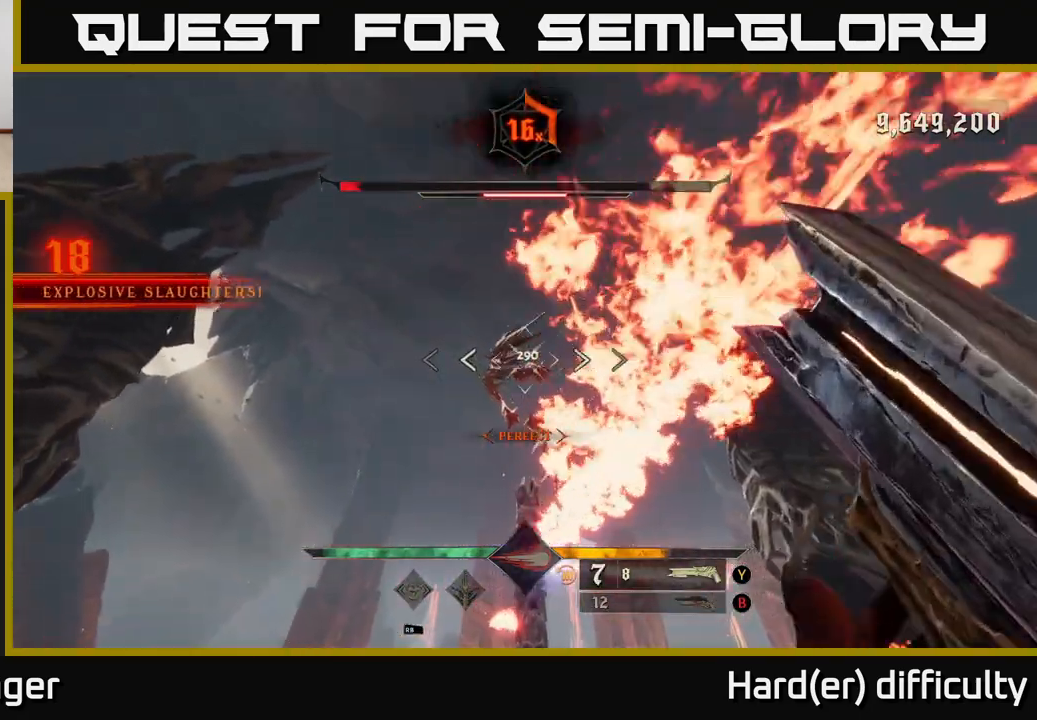
{"buttons": ["R2"], "left_stick": "up-left", "right_stick": "center", "events": [[50, "A", "down"], [150, "A", "up"], [150, "left_stick", "up-left"], [300, "right_stick", "down-right"], [483, "R2", "down"], [483, "right_stick", "center"]]}
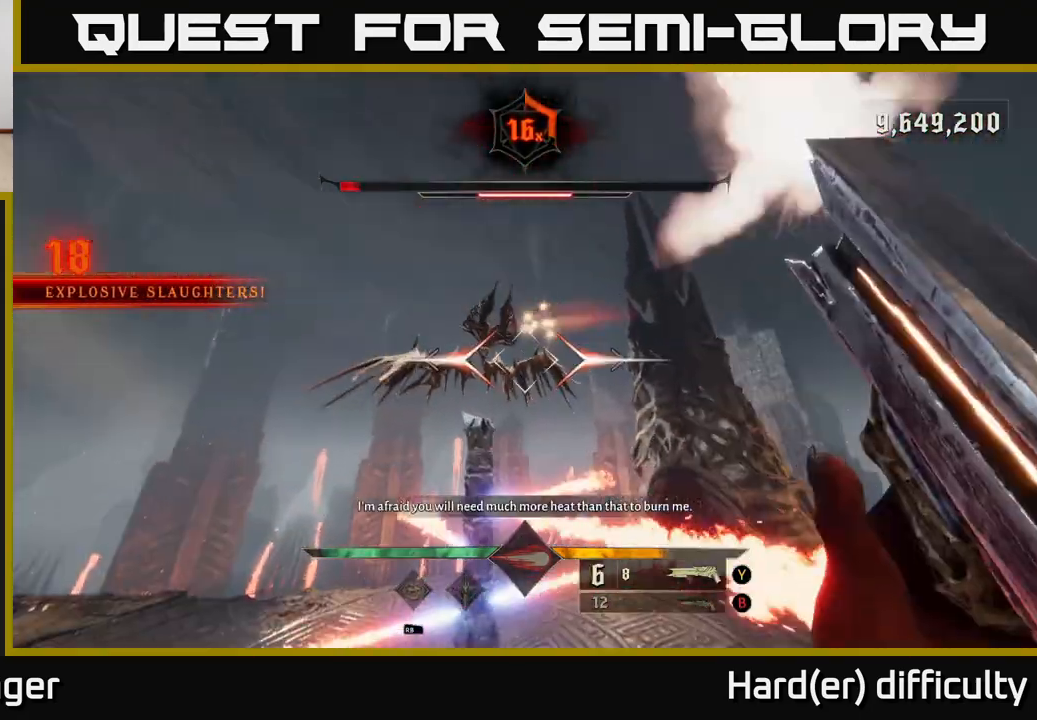
{"buttons": ["L2"], "left_stick": "up-left", "right_stick": "center", "events": [[50, "R2", "up"], [200, "A", "down"], [333, "A", "up"], [417, "L2", "down"]]}
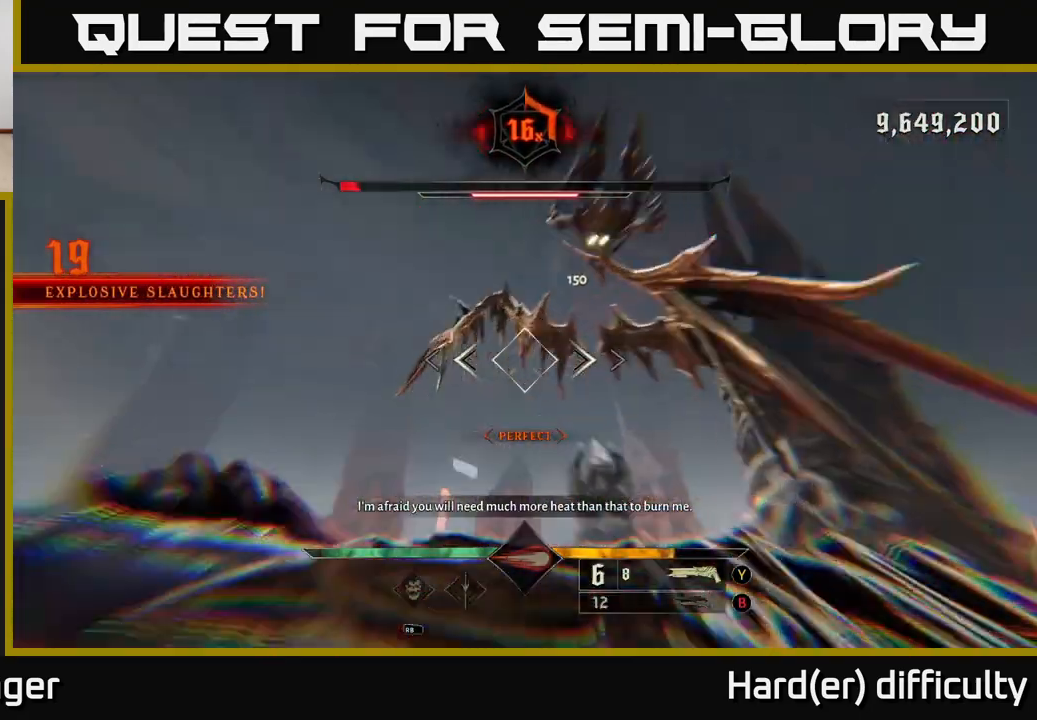
{"buttons": ["R2"], "left_stick": "down-right", "right_stick": "up", "events": [[33, "right_stick", "up-right"], [50, "L2", "up"], [150, "left_stick", "left"], [333, "left_stick", "down"], [383, "right_stick", "left"], [400, "left_stick", "down-right"], [433, "R2", "down"], [483, "right_stick", "up"]]}
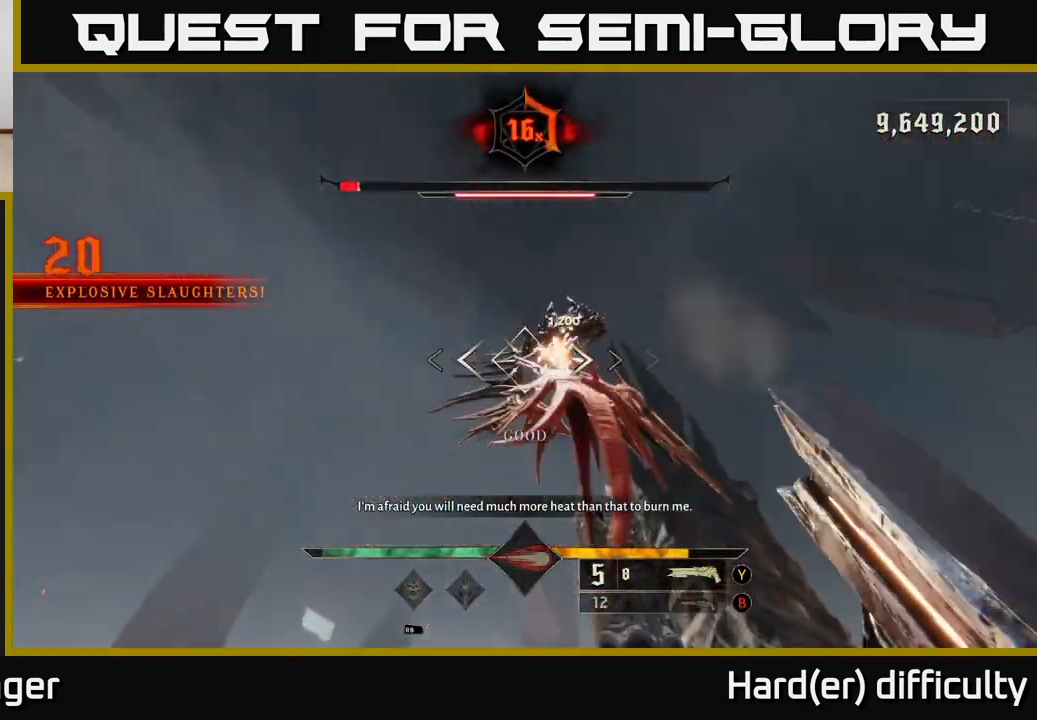
{"buttons": [], "left_stick": "down-right", "right_stick": "center", "events": [[33, "R2", "up"], [33, "right_stick", "center"], [333, "right_stick", "down-left"], [433, "right_stick", "center"]]}
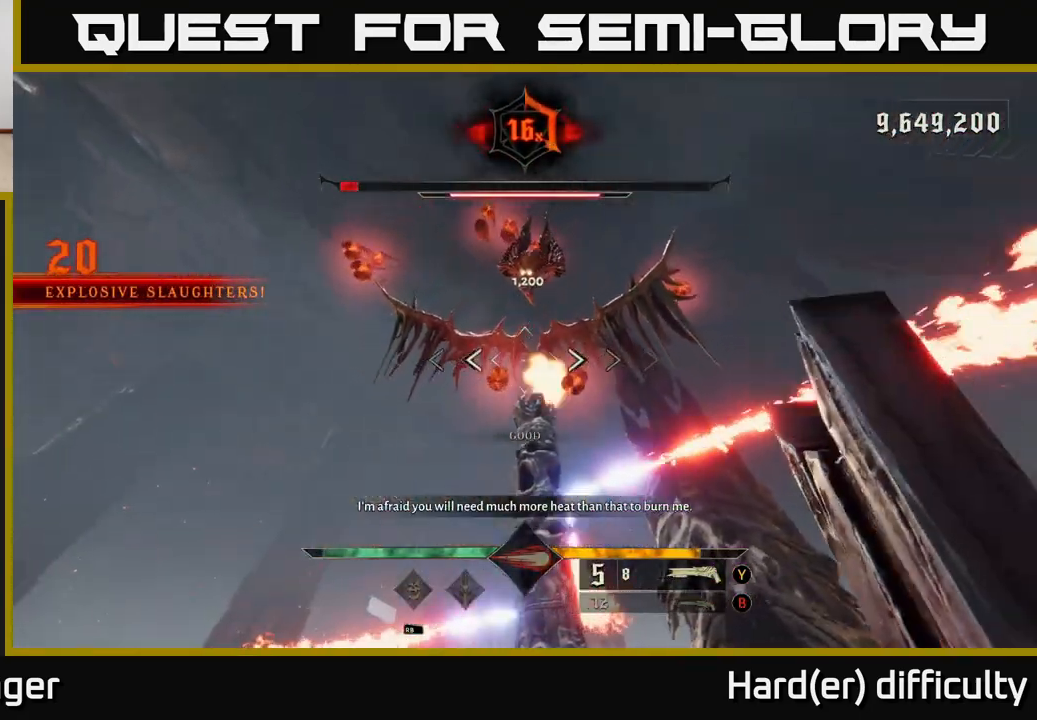
{"buttons": [], "left_stick": "down-right", "right_stick": "center", "events": [[117, "right_stick", "up"], [233, "right_stick", "up-left"], [333, "right_stick", "center"], [367, "R2", "down"], [450, "R2", "up"]]}
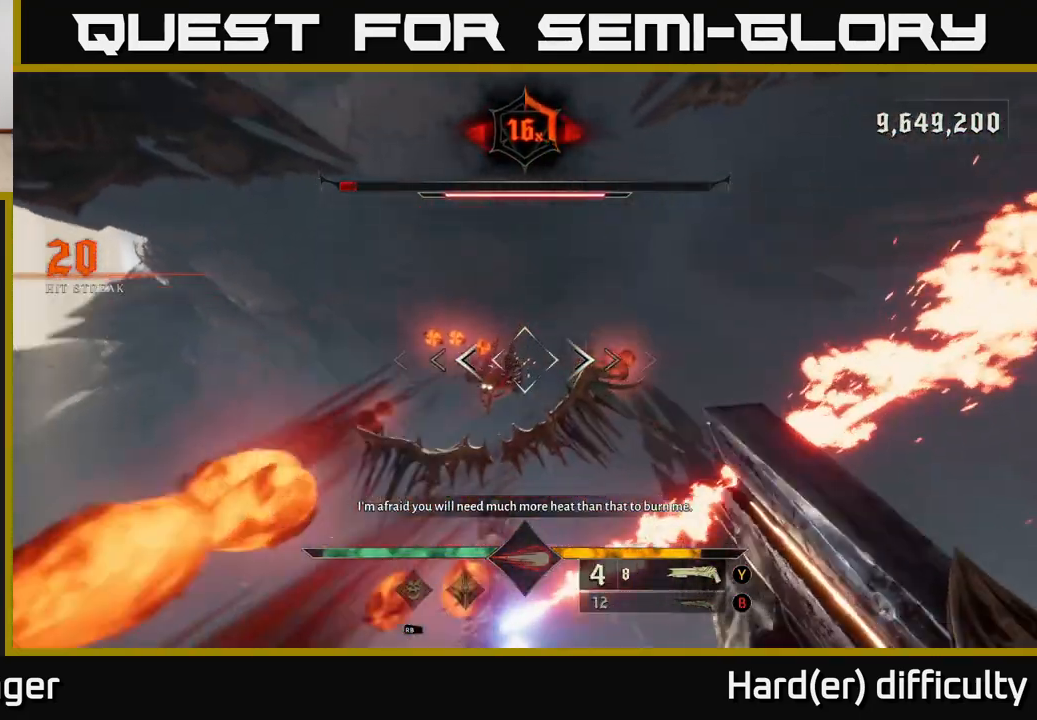
{"buttons": [], "left_stick": "right", "right_stick": "center", "events": [[17, "right_stick", "down-left"], [33, "left_stick", "right"], [333, "L2", "down"], [350, "right_stick", "center"], [450, "L2", "up"]]}
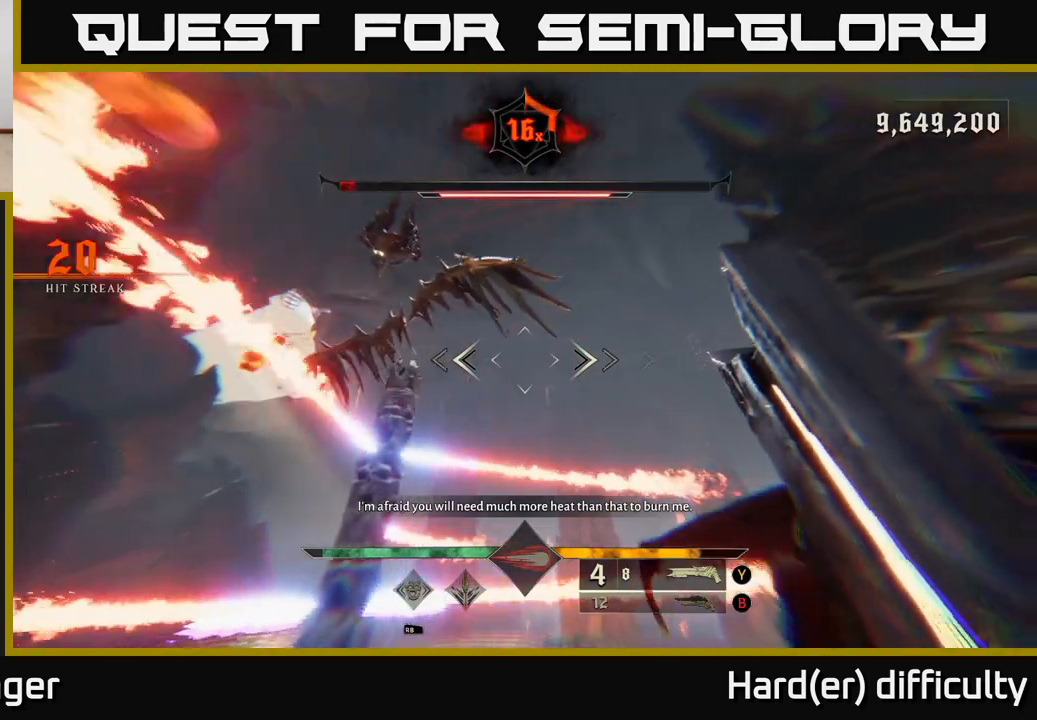
{"buttons": [], "left_stick": "right", "right_stick": "center", "events": [[100, "right_stick", "down-left"], [350, "L2", "down"], [450, "L2", "up"], [450, "right_stick", "center"]]}